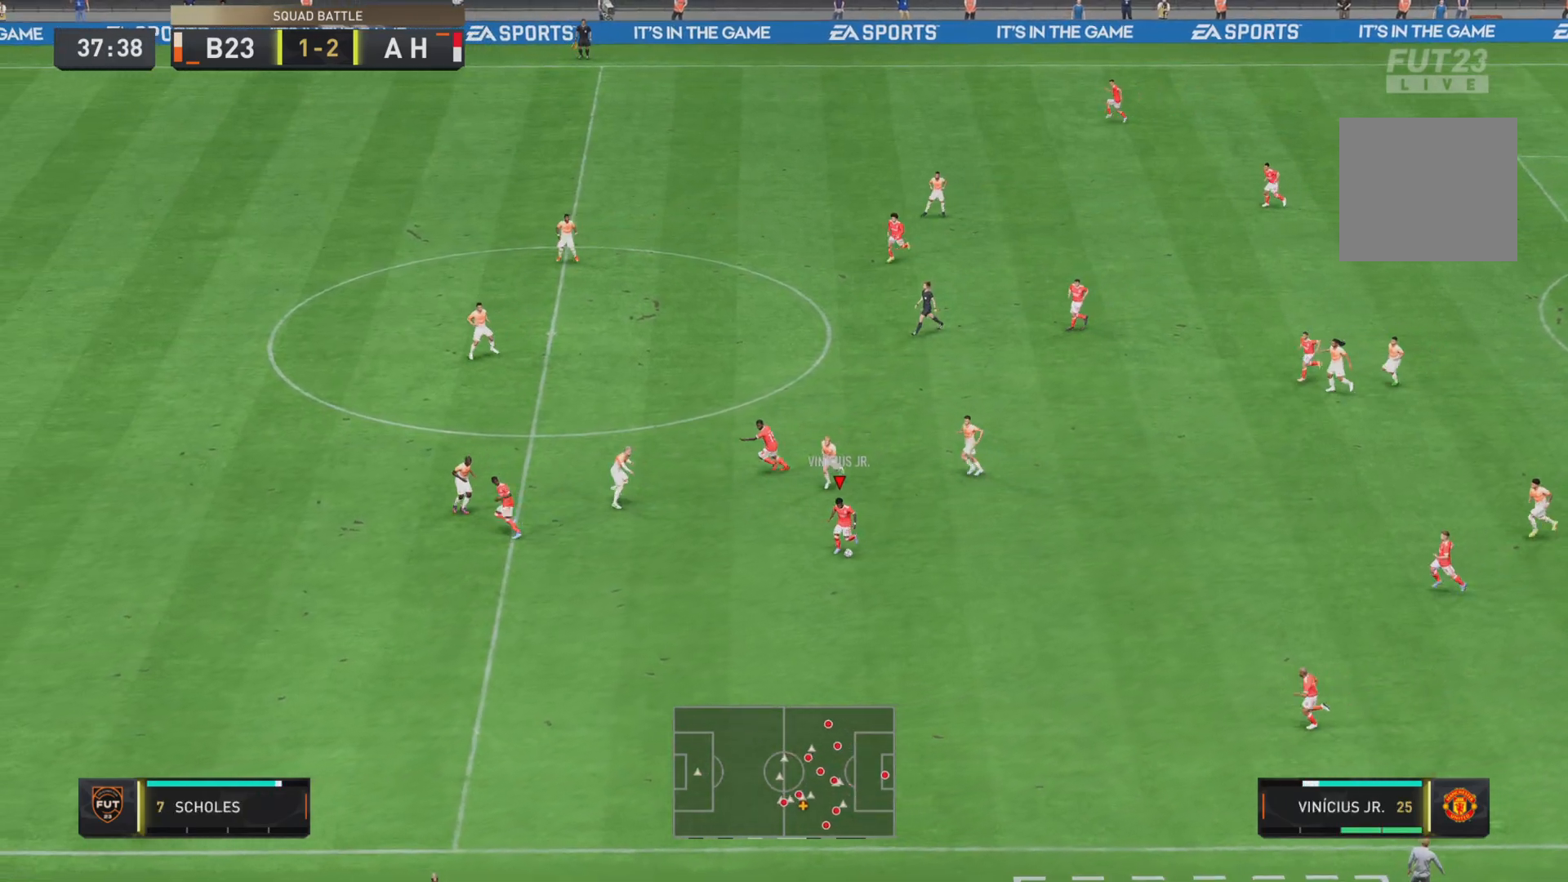
Gameplay with a controller (PlayStation layout); each line is a JSON object with the inputs held at the frame after it. "events" lists button and stick changes between this image and that frame as [ms after this image, input, new state], when the widget could be followed in between. Not read: L3 R3.
{"buttons": ["R2"], "left_stick": "down-left", "right_stick": "center", "events": [[167, "R2", "down"]]}
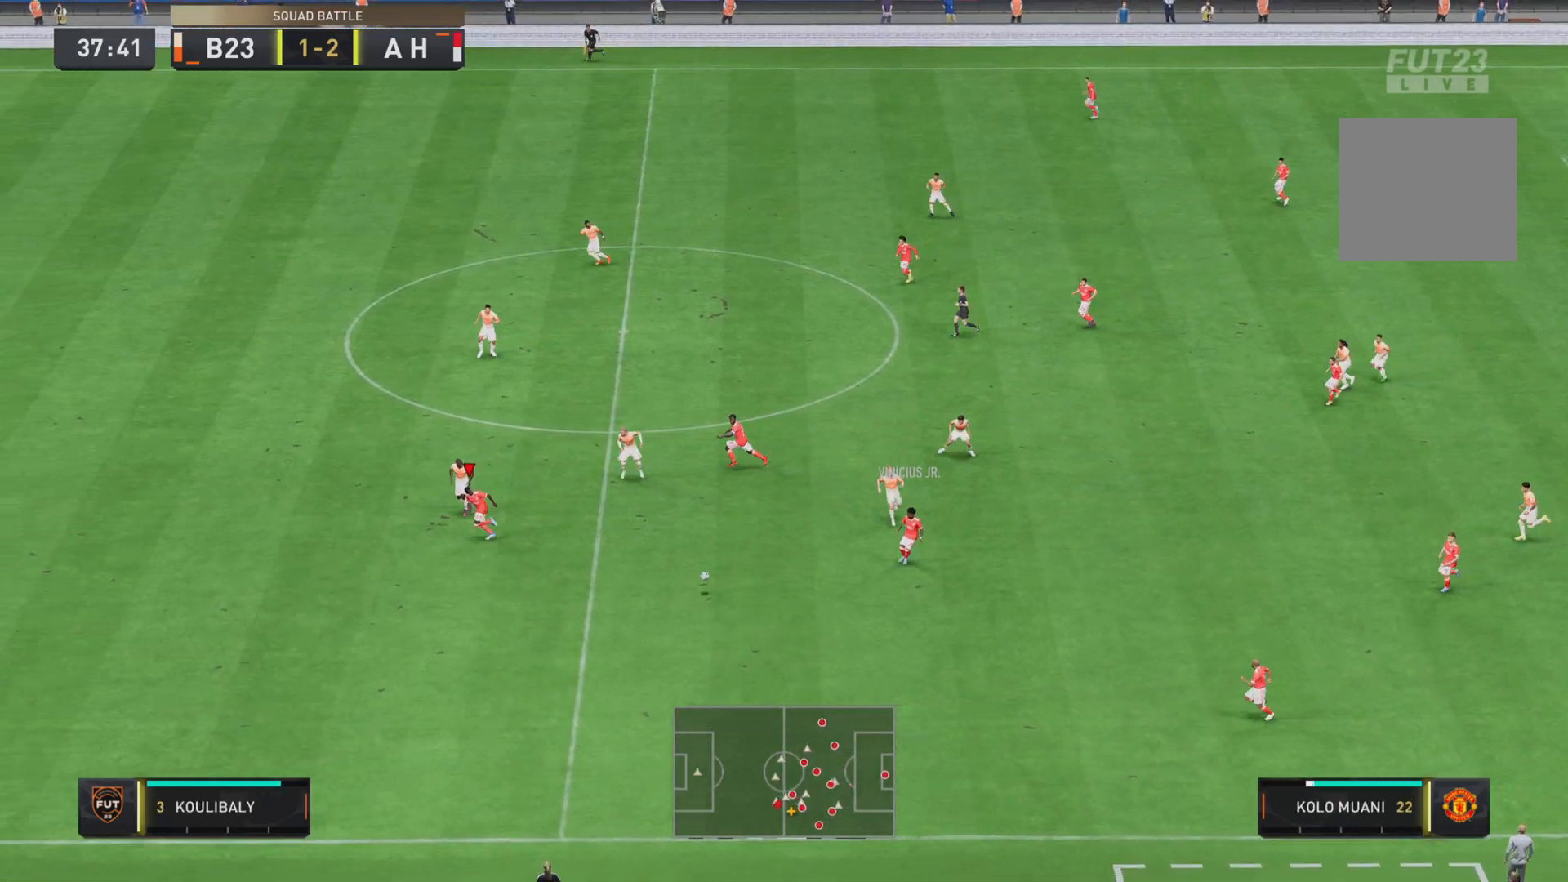
{"buttons": ["R2"], "left_stick": "down-left", "right_stick": "center", "events": []}
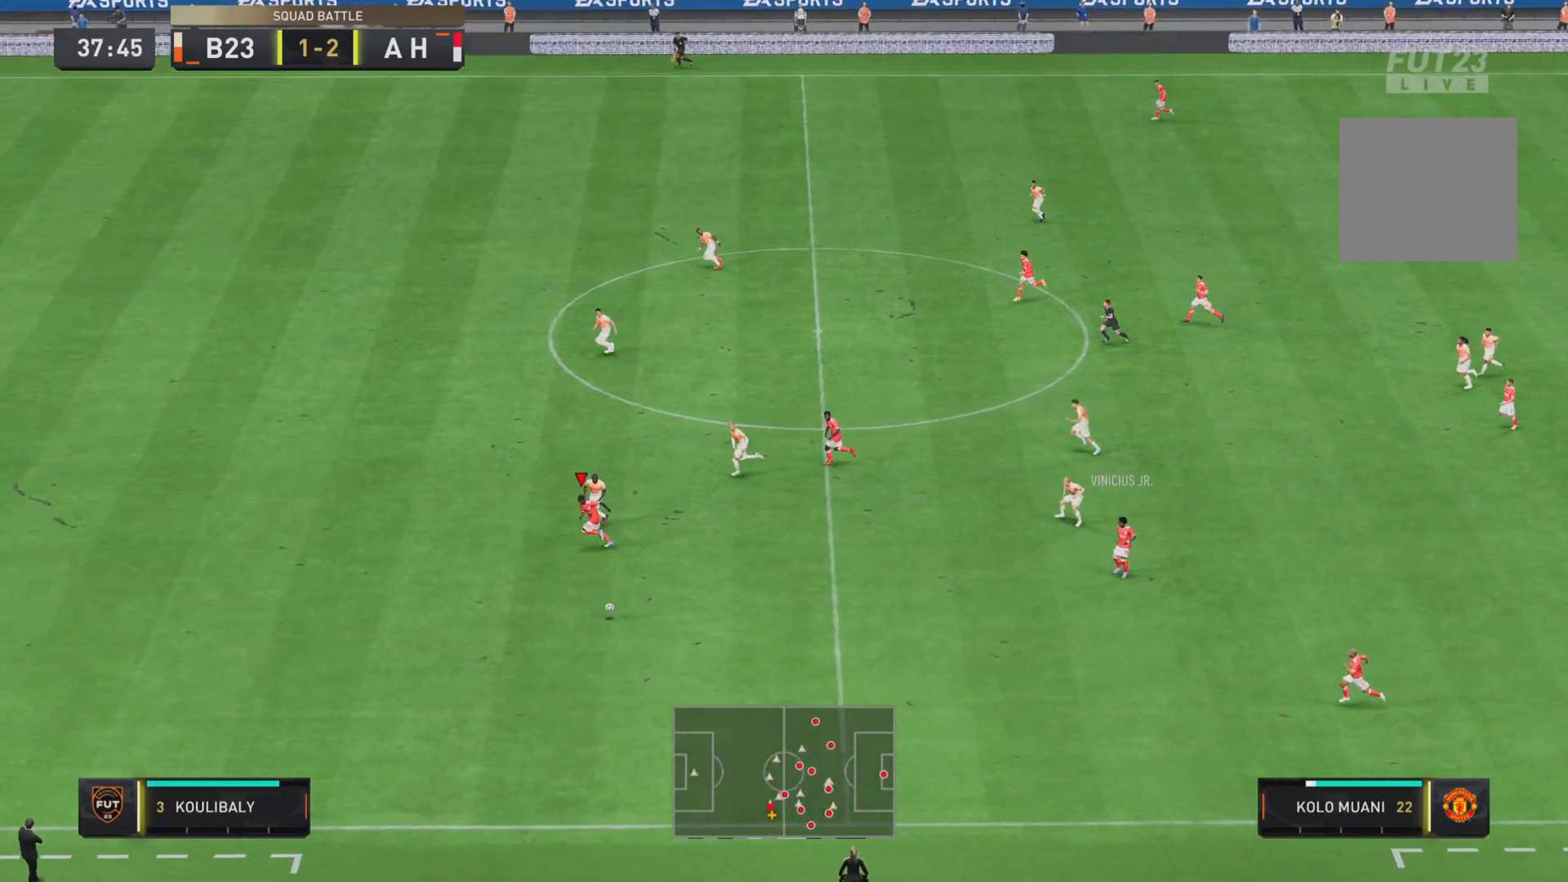
{"buttons": ["R2"], "left_stick": "left", "right_stick": "center", "events": [[484, "left_stick", "left"]]}
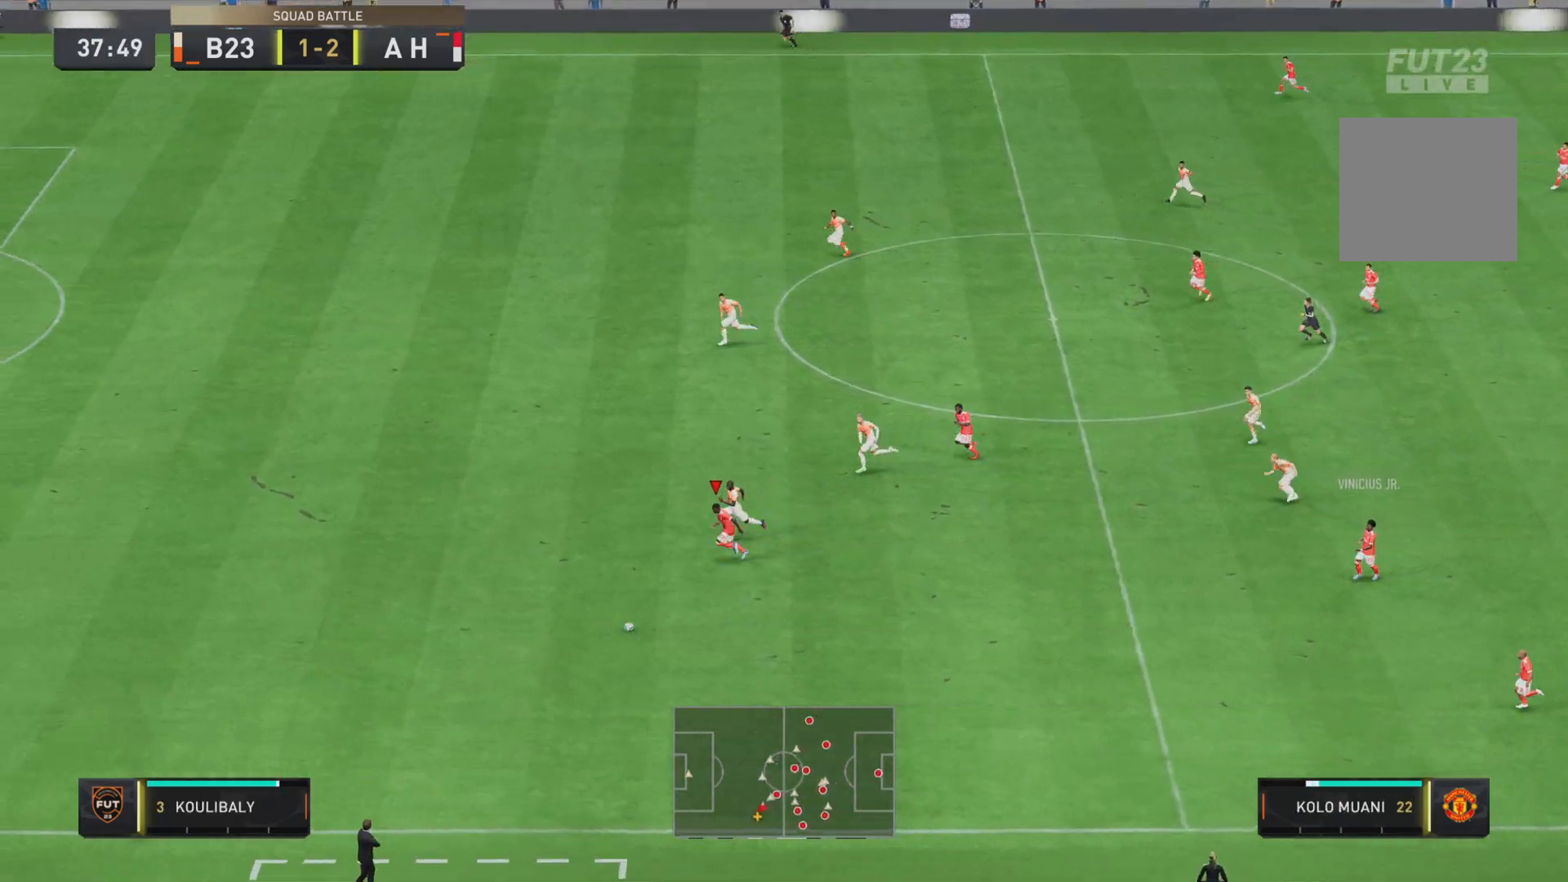
{"buttons": ["R2"], "left_stick": "down-left", "right_stick": "center", "events": [[83, "left_stick", "down-left"]]}